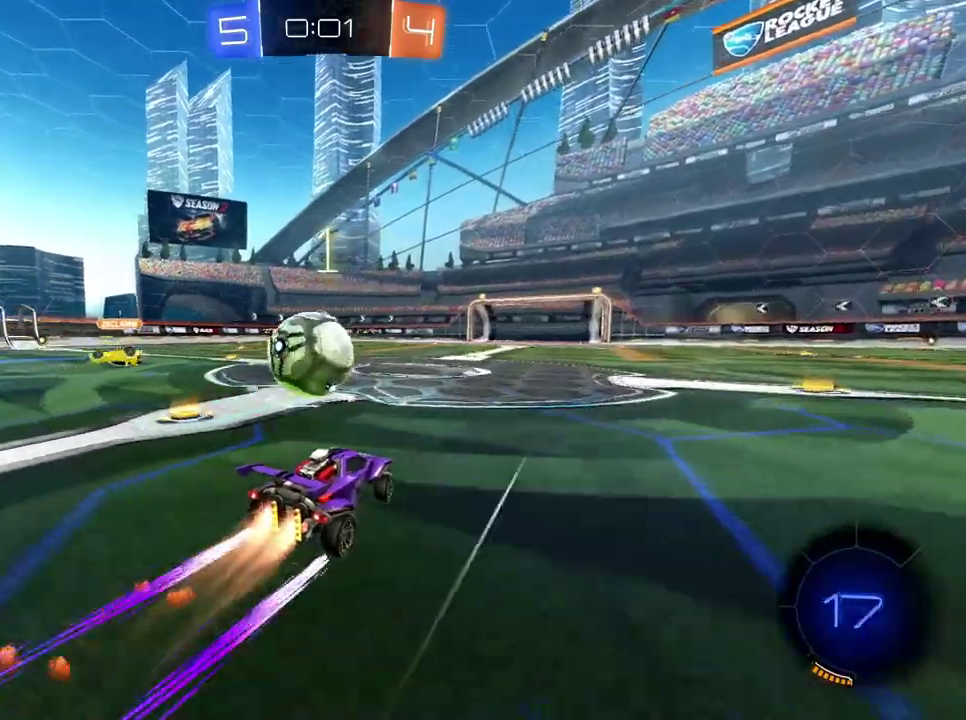
Gameplay with a controller (Xbox layout); each line is a JSON object with the inputs held at the frame after it. "events" lists button and stick changes between this image and that frame as [ms after this image, input, new state], when the widget could be followed in between. Not read: L3 R3.
{"buttons": ["B", "R2"], "left_stick": "left", "right_stick": "center", "events": [[17, "left_stick", "center"], [83, "left_stick", "left"], [184, "left_stick", "center"], [267, "left_stick", "left"]]}
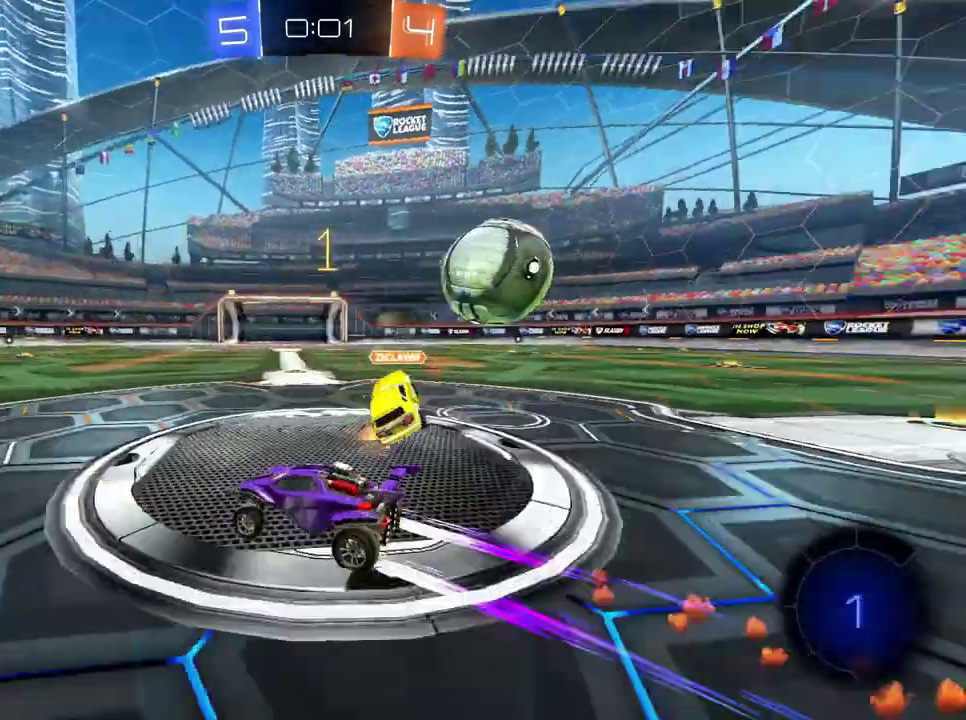
{"buttons": ["R2"], "left_stick": "center", "right_stick": "center", "events": [[283, "left_stick", "down-left"], [433, "B", "up"], [450, "left_stick", "center"]]}
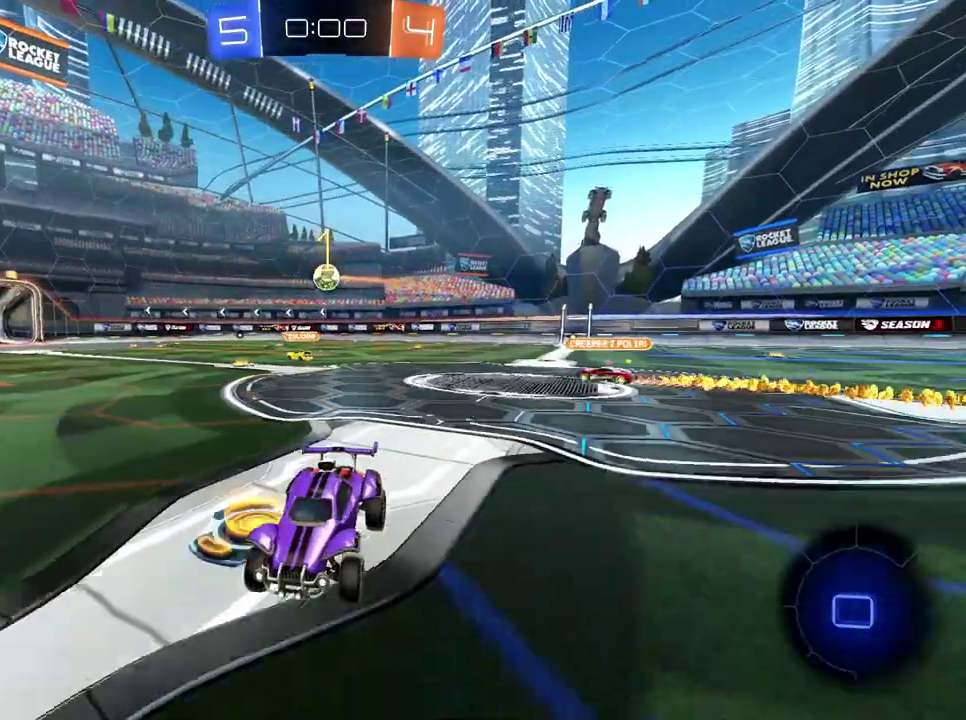
{"buttons": ["R2"], "left_stick": "center", "right_stick": "center", "events": []}
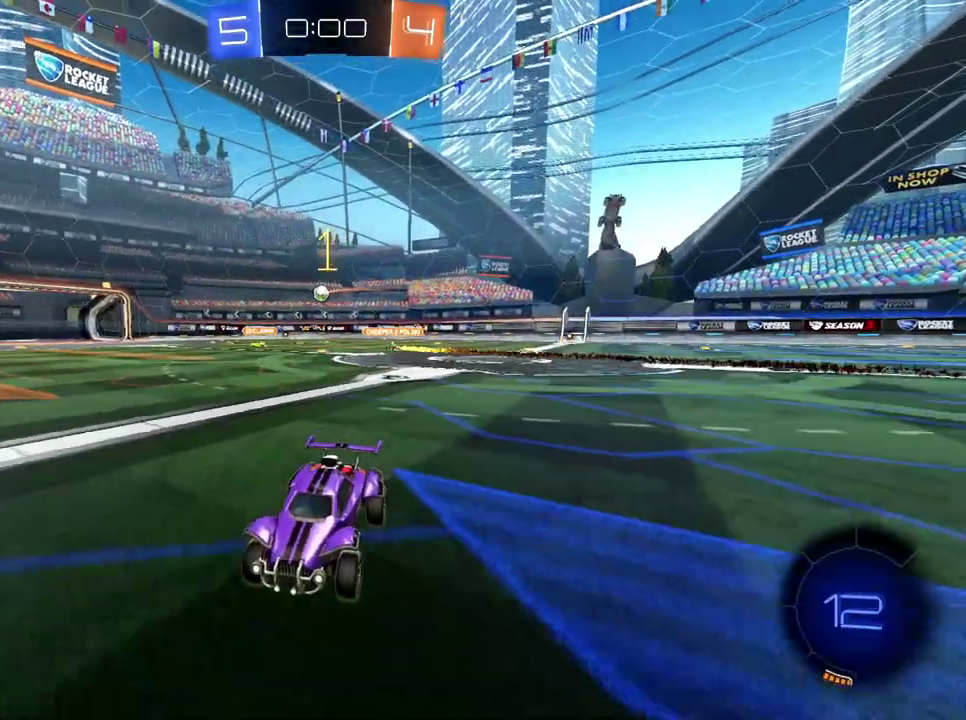
{"buttons": ["R2"], "left_stick": "left", "right_stick": "center", "events": [[216, "left_stick", "left"]]}
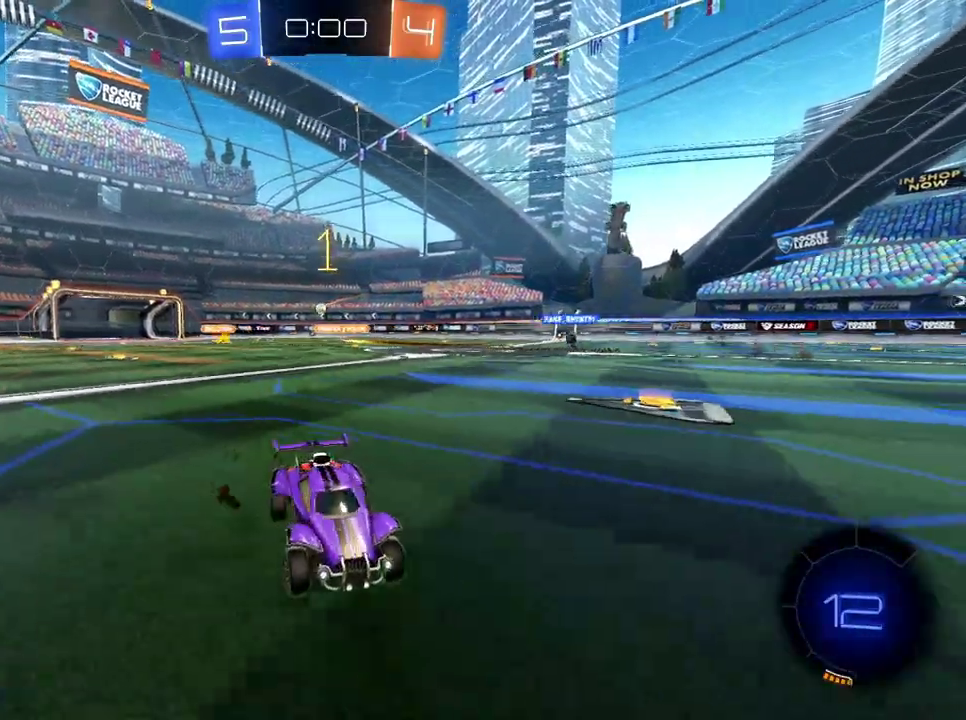
{"buttons": ["R2"], "left_stick": "down-left", "right_stick": "center", "events": [[250, "left_stick", "down-left"]]}
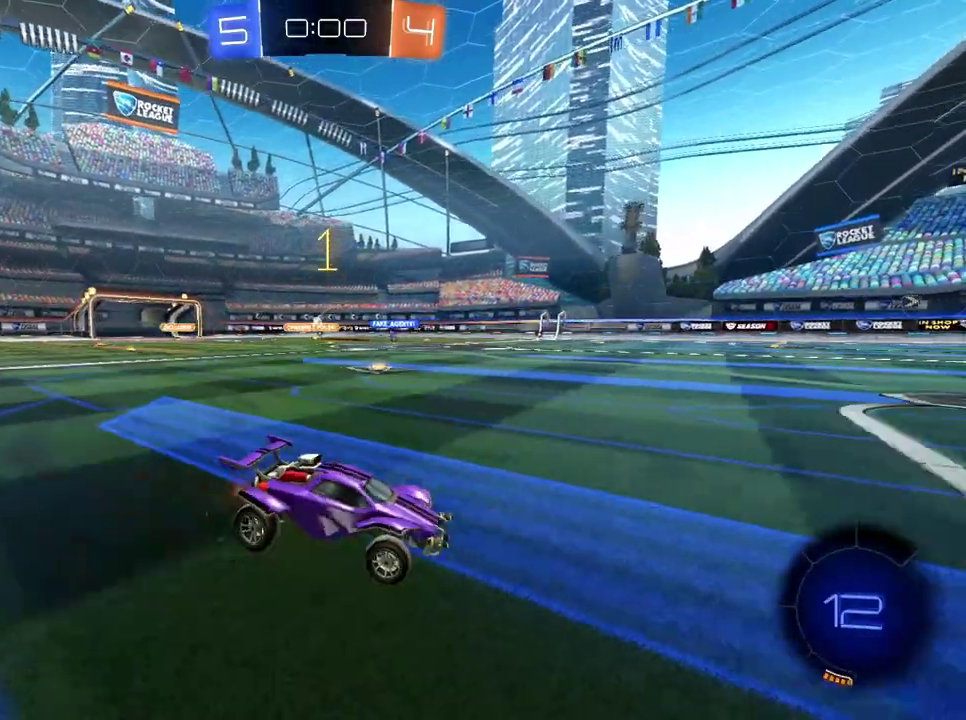
{"buttons": ["R2"], "left_stick": "center", "right_stick": "center", "events": [[433, "left_stick", "center"]]}
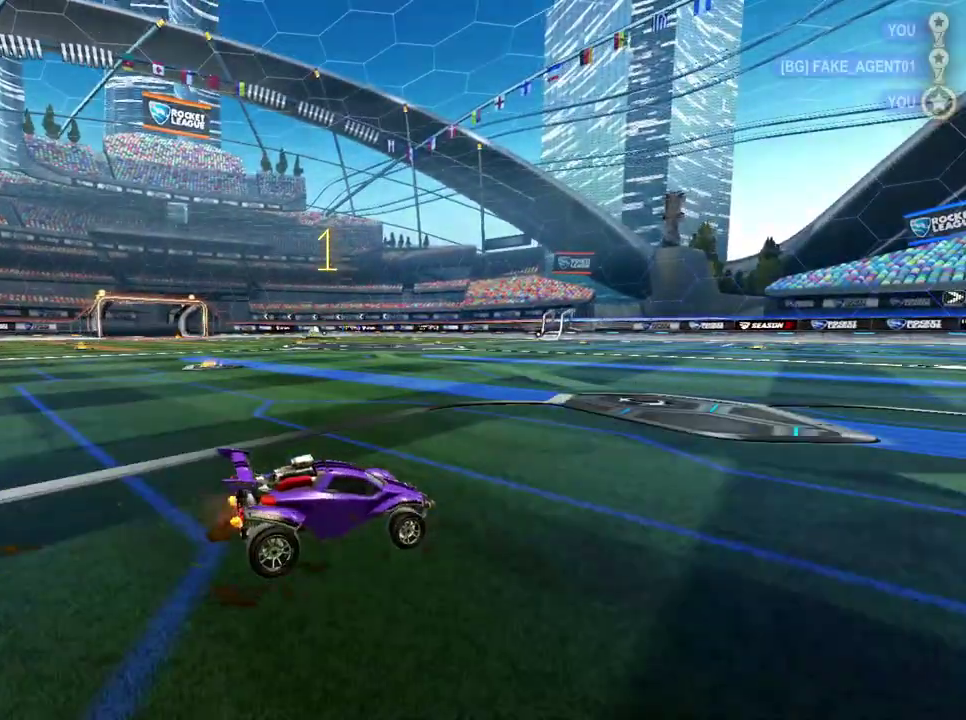
{"buttons": ["R2"], "left_stick": "center", "right_stick": "center", "events": [[267, "left_stick", "left"], [334, "left_stick", "center"]]}
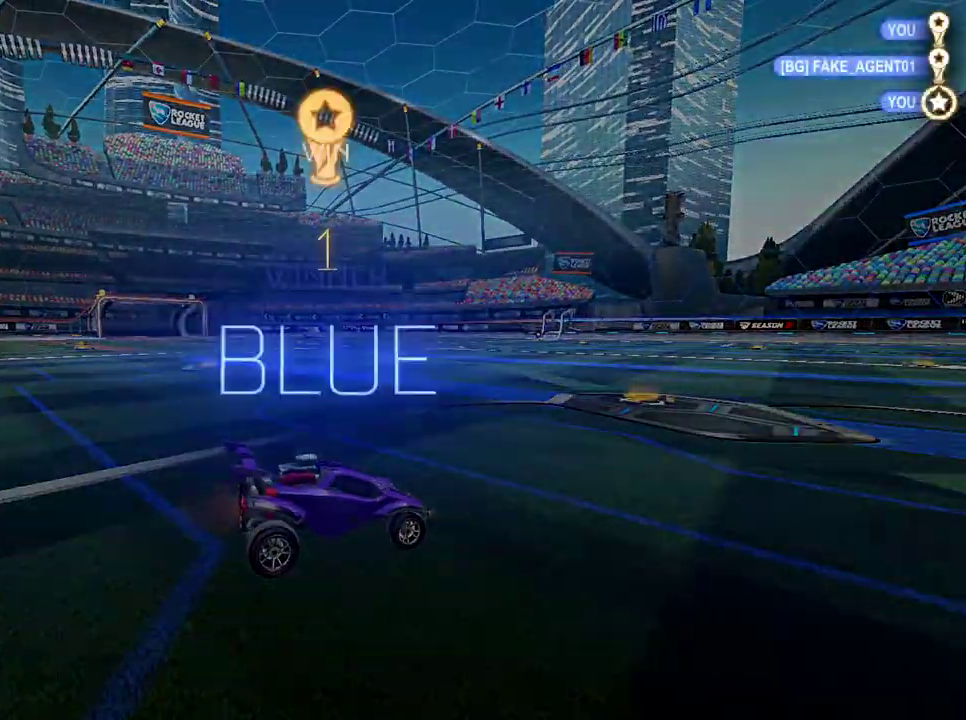
{"buttons": ["DPAD_UP"], "left_stick": "center", "right_stick": "center", "events": [[317, "DPAD_UP", "down"], [400, "R2", "up"]]}
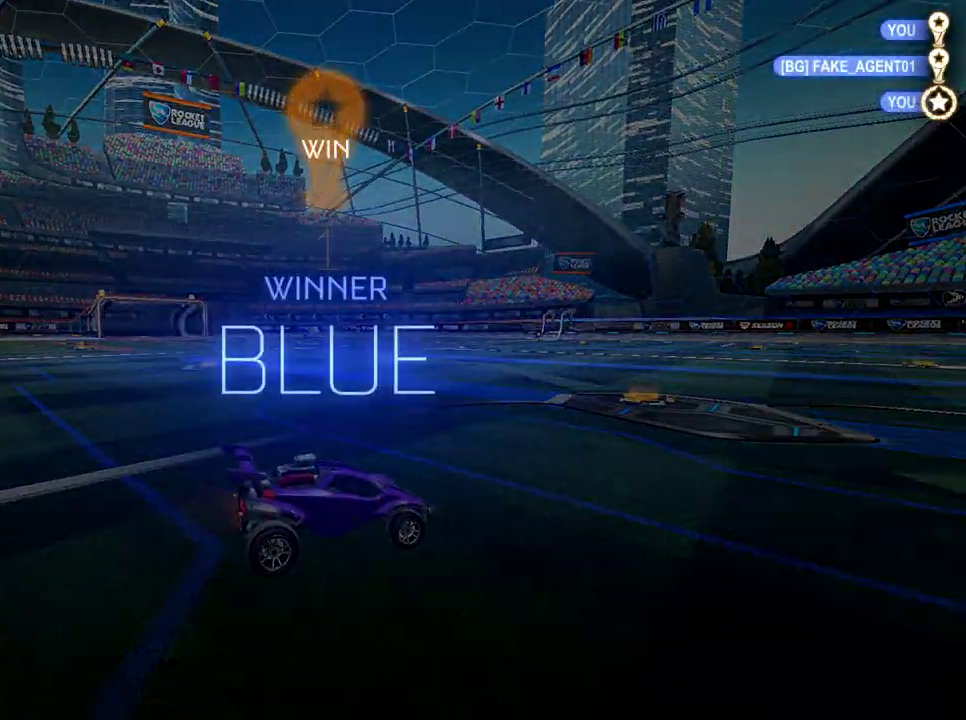
{"buttons": ["R2", "SELECT"], "left_stick": "center", "right_stick": "center", "events": [[67, "DPAD_UP", "up"], [167, "SELECT", "down"], [367, "R2", "down"]]}
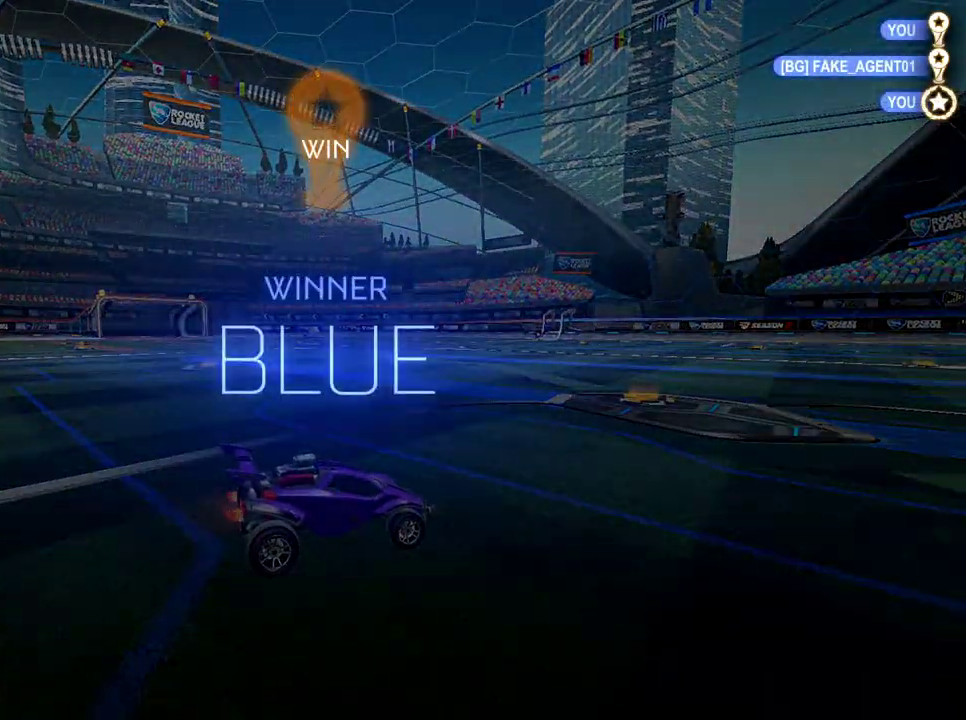
{"buttons": ["R2"], "left_stick": "center", "right_stick": "center", "events": [[133, "SELECT", "up"]]}
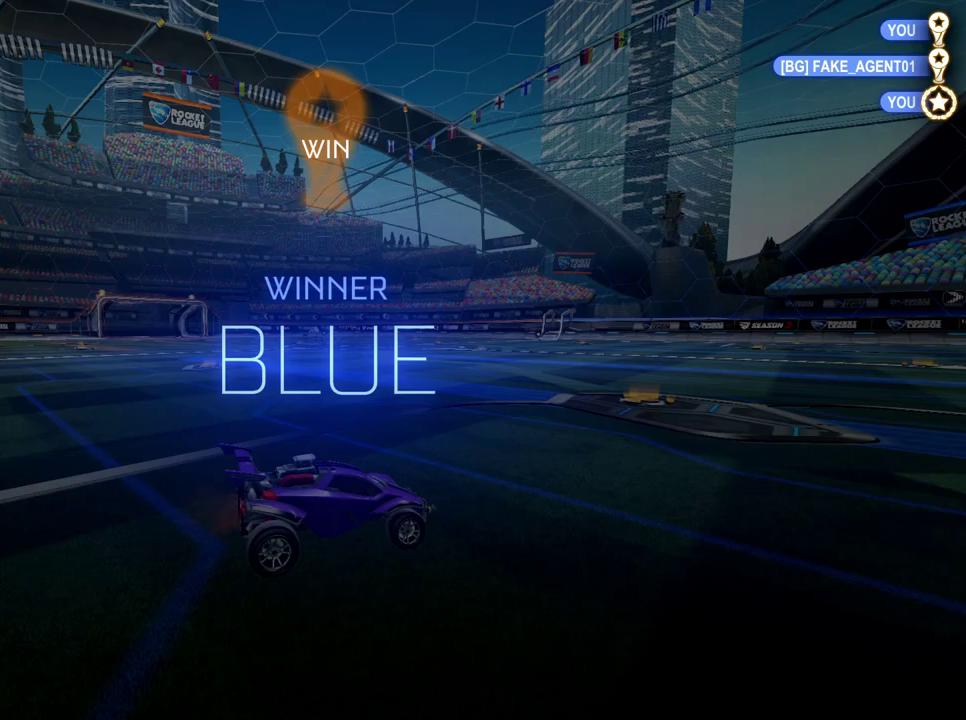
{"buttons": [], "left_stick": "center", "right_stick": "center", "events": [[267, "R2", "up"]]}
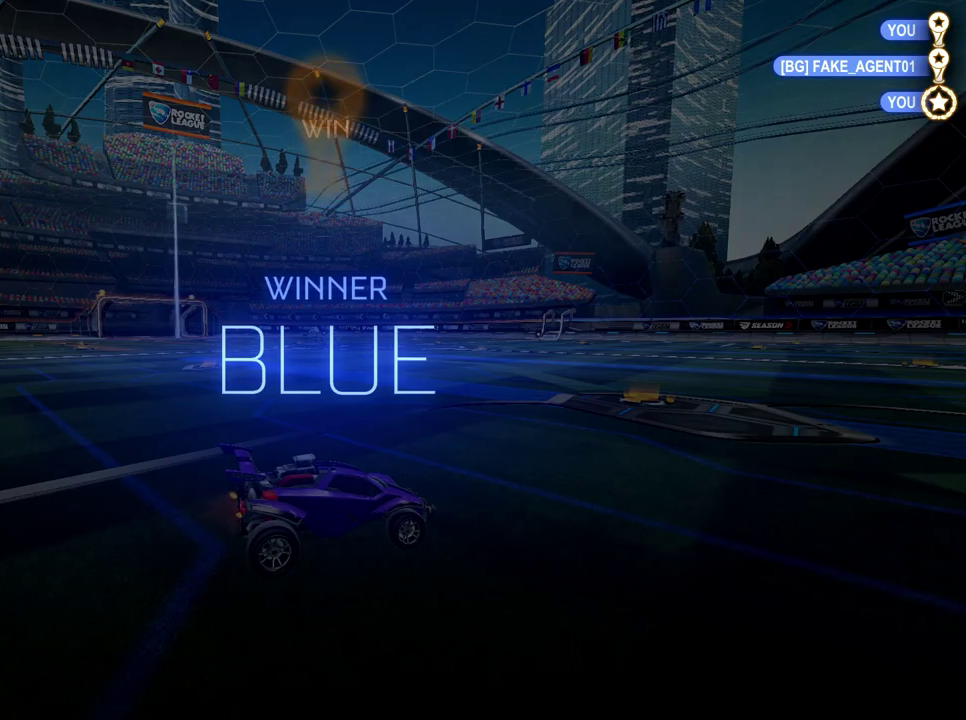
{"buttons": [], "left_stick": "center", "right_stick": "center", "events": []}
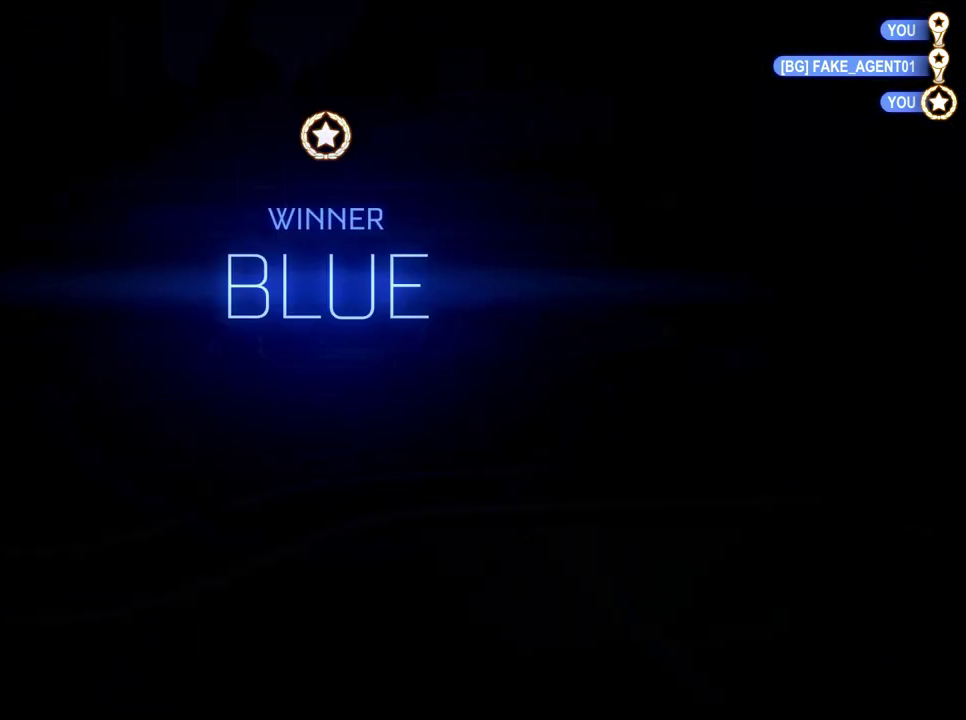
{"buttons": [], "left_stick": "center", "right_stick": "center", "events": []}
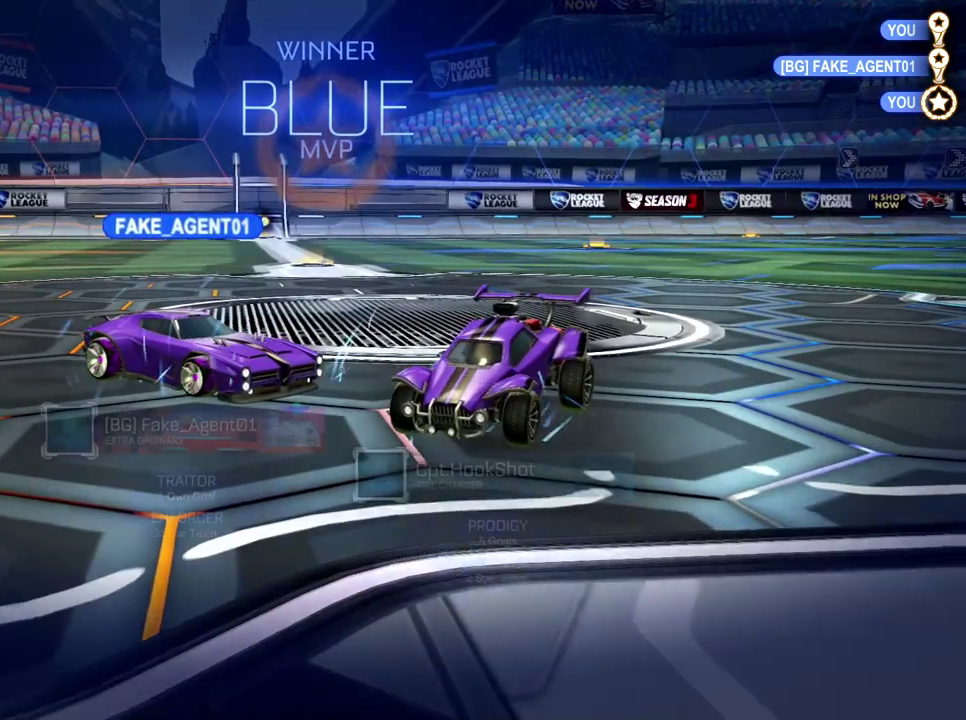
{"buttons": [], "left_stick": "right", "right_stick": "center", "events": [[33, "R2", "down"], [233, "A", "down"], [266, "left_stick", "right"], [333, "A", "up"], [350, "R2", "up"]]}
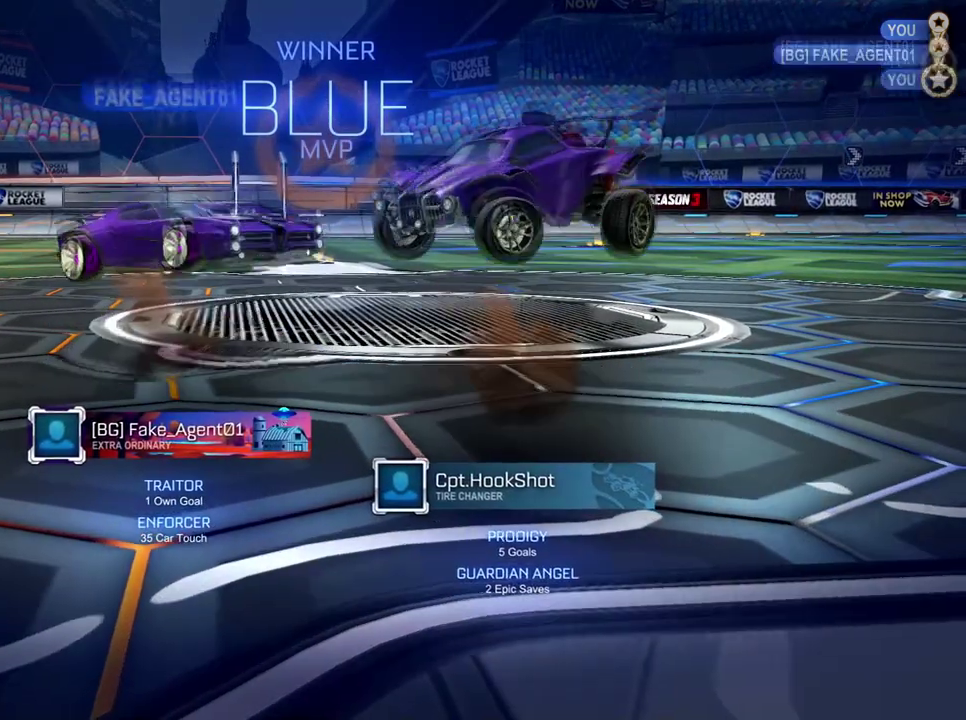
{"buttons": [], "left_stick": "right", "right_stick": "center", "events": []}
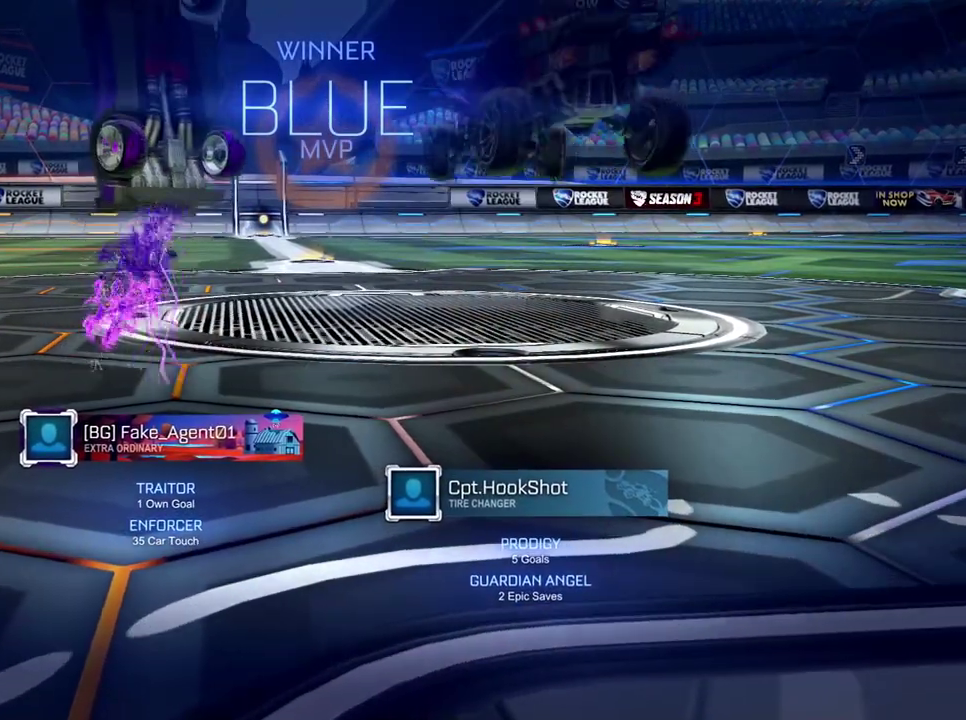
{"buttons": [], "left_stick": "right", "right_stick": "center", "events": [[133, "R1", "down"], [150, "A", "down"], [216, "A", "up"], [233, "R1", "up"]]}
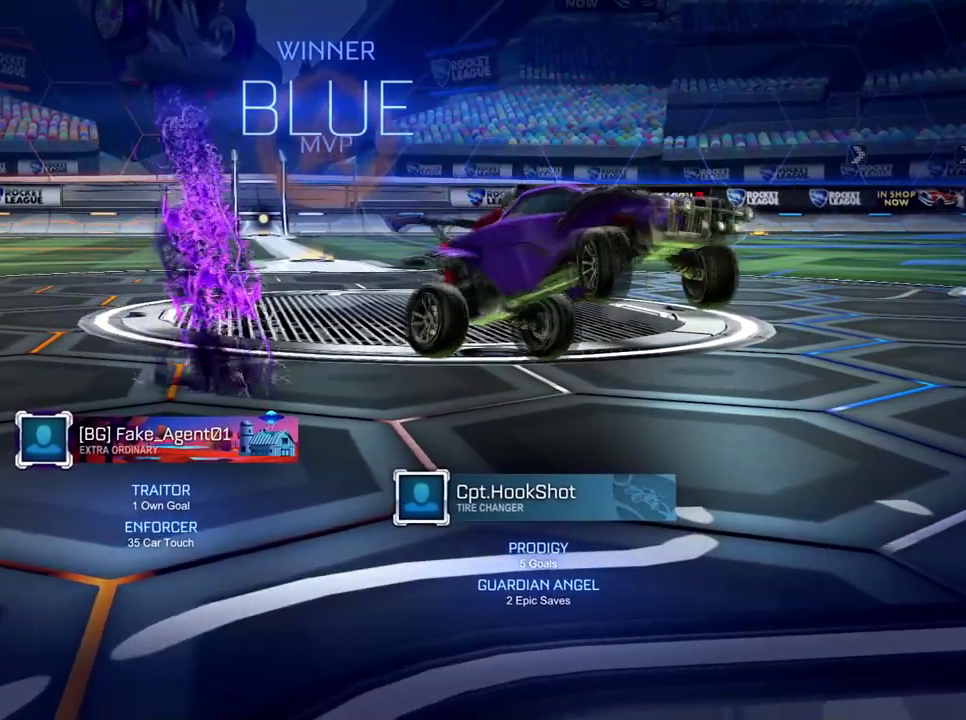
{"buttons": ["R2"], "left_stick": "center", "right_stick": "center", "events": [[134, "left_stick", "up-right"], [417, "left_stick", "center"], [484, "R2", "down"]]}
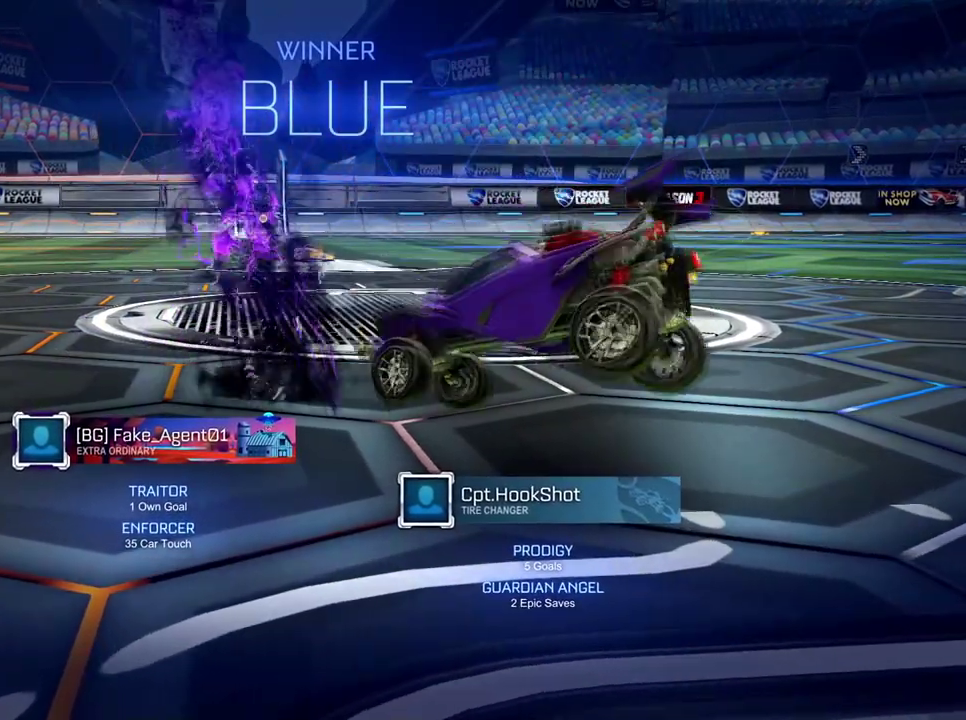
{"buttons": [], "left_stick": "center", "right_stick": "center", "events": [[450, "R2", "up"]]}
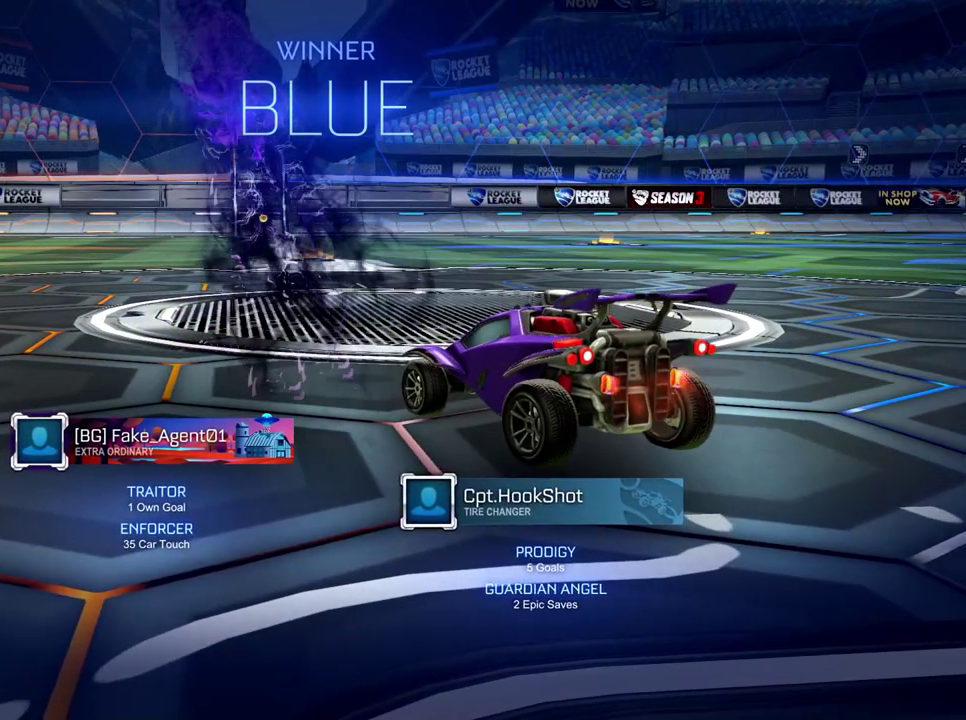
{"buttons": ["R2"], "left_stick": "center", "right_stick": "center", "events": [[300, "R2", "down"]]}
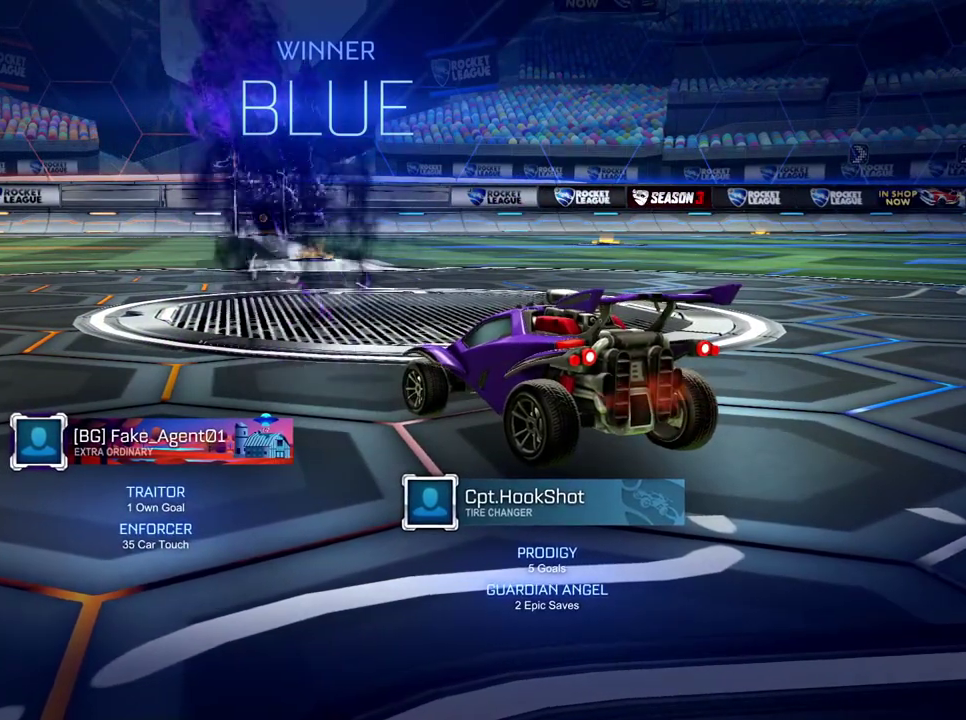
{"buttons": [], "left_stick": "left", "right_stick": "center", "events": [[266, "left_stick", "left"], [400, "R2", "up"]]}
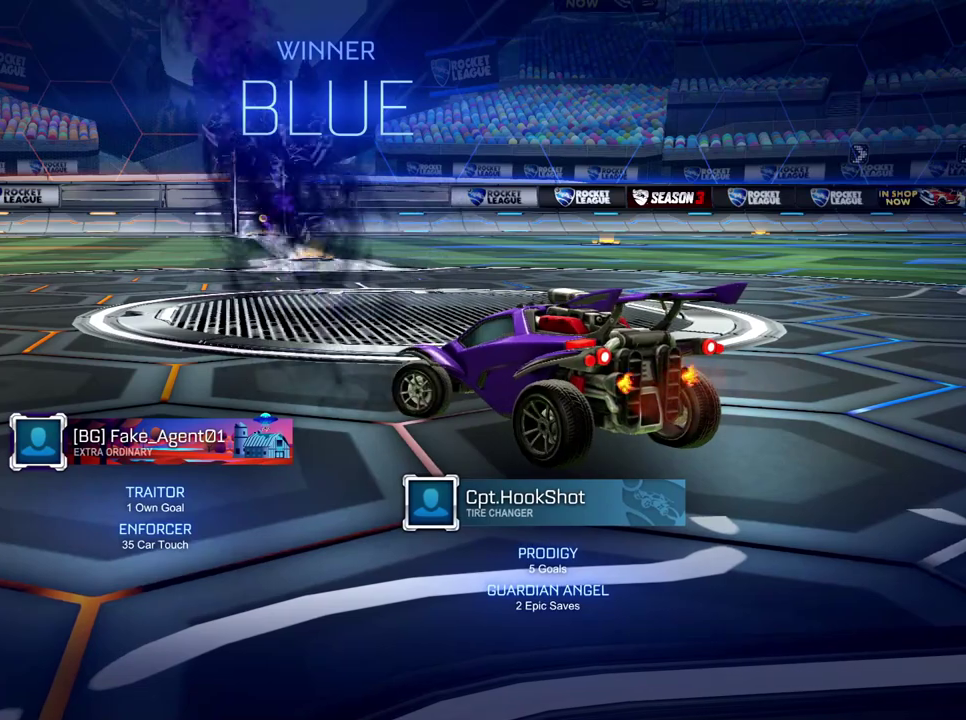
{"buttons": [], "left_stick": "center", "right_stick": "center", "events": [[234, "left_stick", "up-left"], [300, "left_stick", "center"]]}